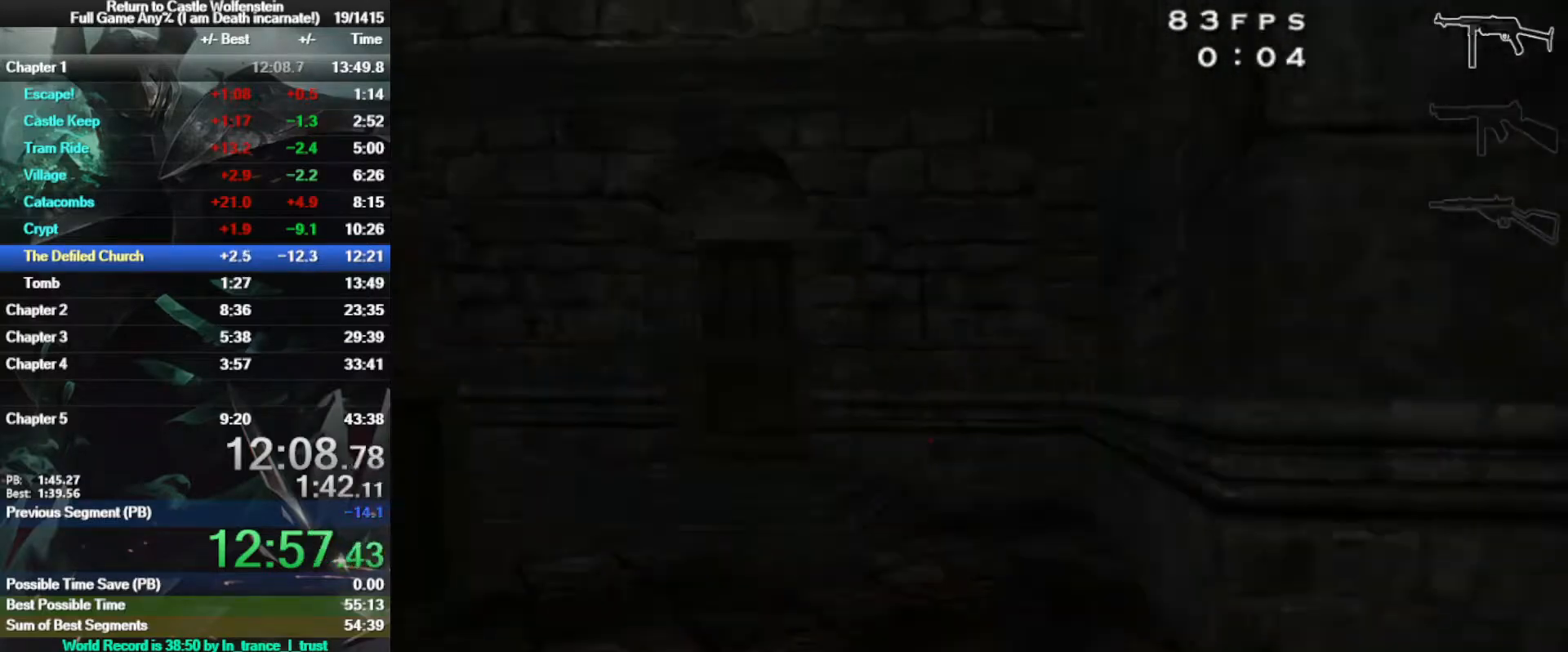
Gameplay with keyboard and mouse; each line is a JSON object with the keys and mouse buttons held at the frame after it. "events" lists presses ("down") and releases ("up") of "1", "2", "3", "4", "5", "a", "alt", "b", "c", "ctrl", "d", "e", "f", "g", "q", "r", "s", "shift", "space", "t", "tab", "tilde", "v", "w", "x", "z", "mouse_left", "mouse_wheel", "mouse_right", "mouse_mb4" and "mouse_mb5" between this image and that frame as [ms after this image, input, new state], when the widget could be followed in between. "mouse_left", "mouse_wheel", "mouse_right", "mouse_mb4", "mouse_mb5" = the "left", "wheel", "right", "mb4", "mb5" buttons of the "mouse" list. No other keys are recorded. "wheel" means that the mouse wheel is clicked or scrolled. Mouse movement is not recorded.
{"keys": ["3", "shift", "w"], "mouse": [], "events": [[117, "space", "down"], [250, "3", "down"], [250, "space", "up"], [300, "a", "up"], [400, "3", "up"], [500, "3", "down"]]}
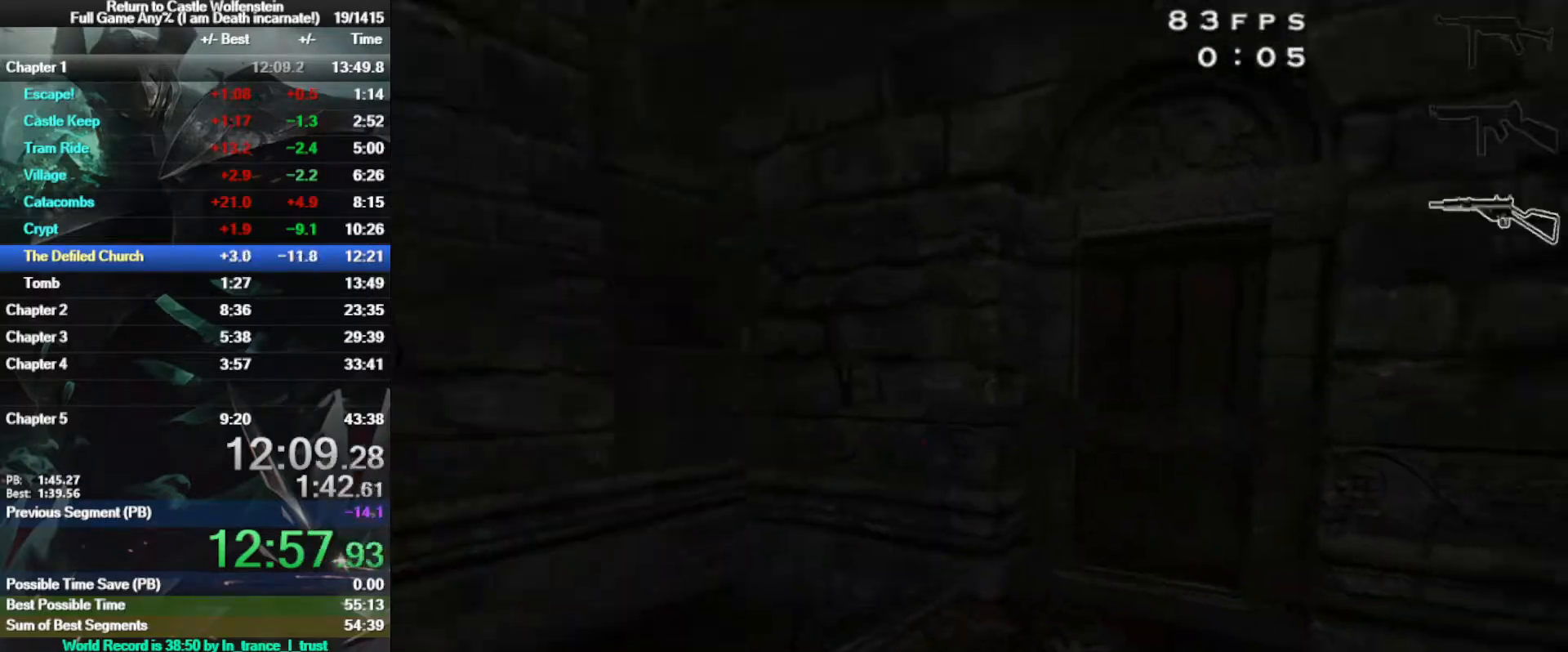
{"keys": ["w"], "mouse": [], "events": [[67, "shift", "up"], [117, "3", "up"]]}
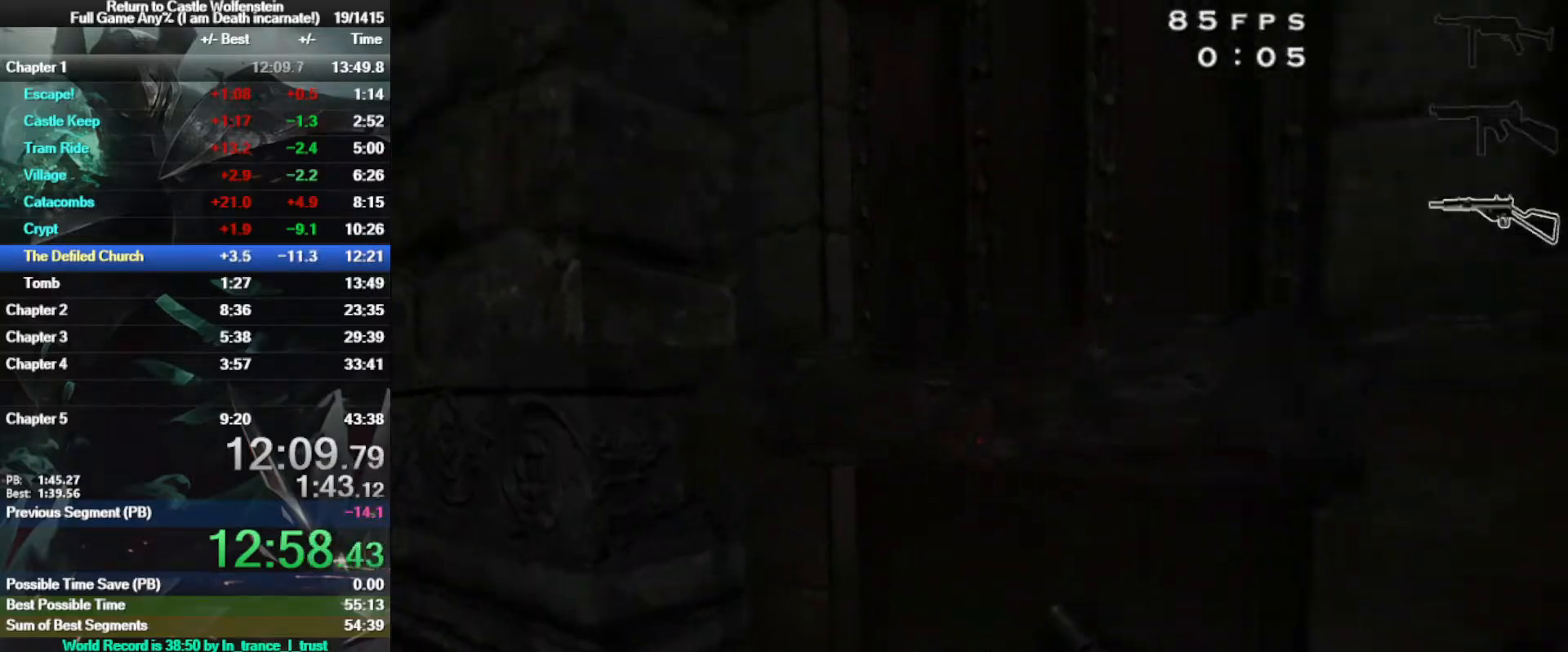
{"keys": ["w"], "mouse": ["left"], "events": [[83, "mouse_left", "down"], [83, "x", "down"], [233, "x", "up"]]}
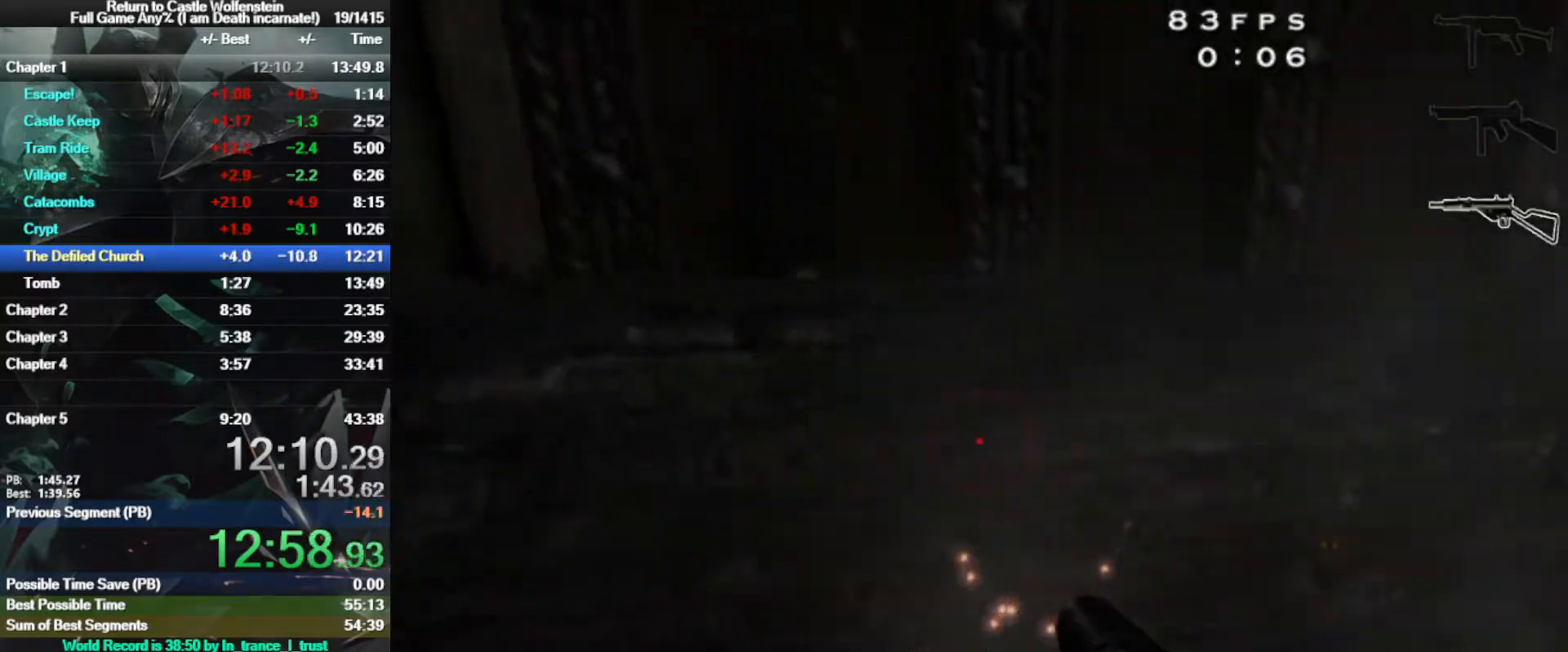
{"keys": ["w"], "mouse": ["left"], "events": []}
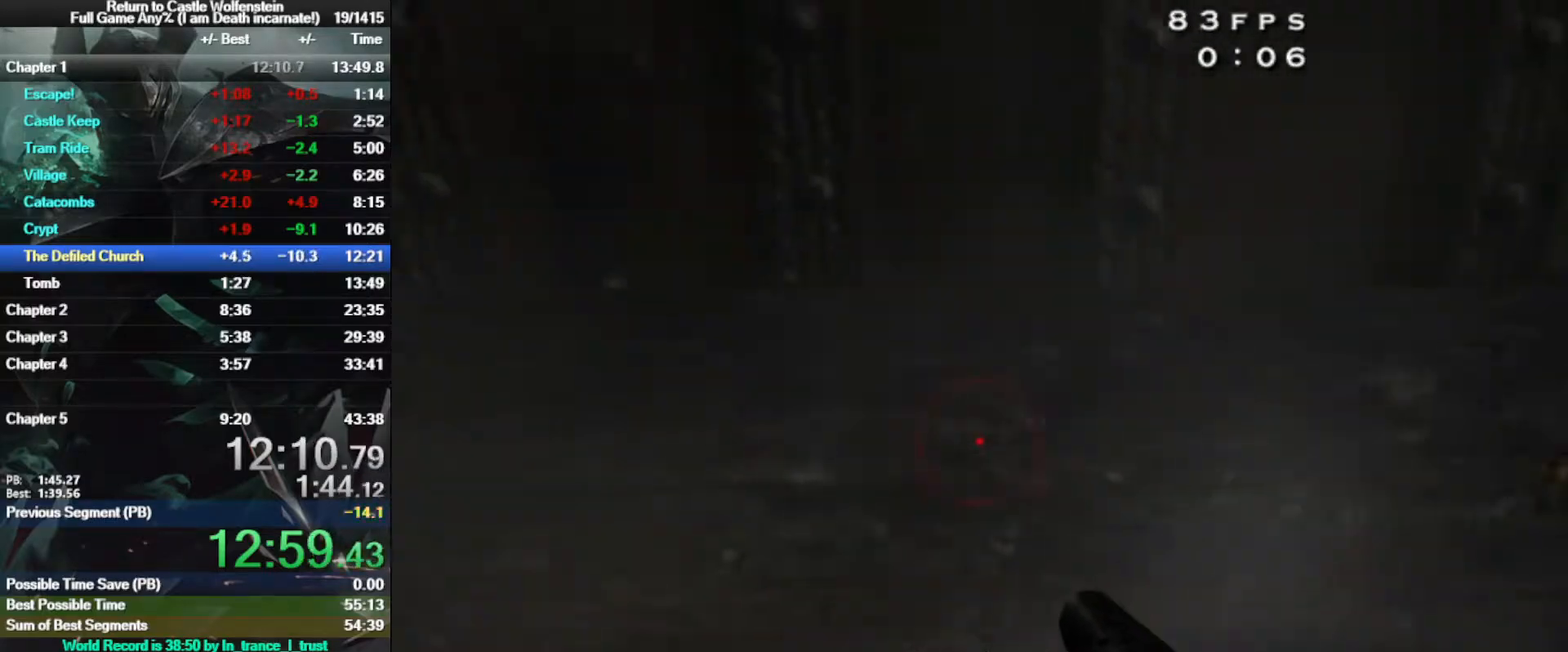
{"keys": ["w"], "mouse": [], "events": [[267, "x", "down"], [317, "mouse_left", "up"], [400, "x", "up"]]}
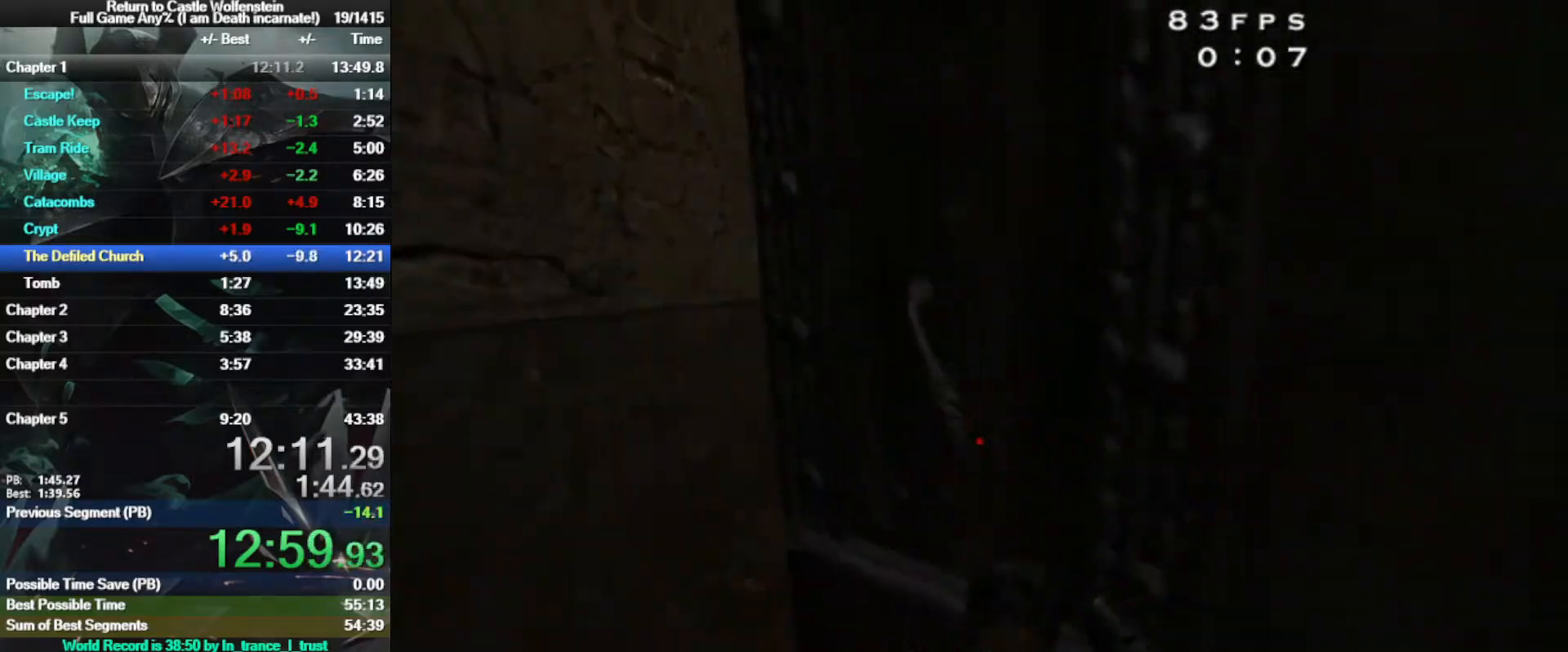
{"keys": ["d", "shift", "space", "w"], "mouse": [], "events": [[367, "shift", "down"], [417, "space", "down"], [467, "d", "down"]]}
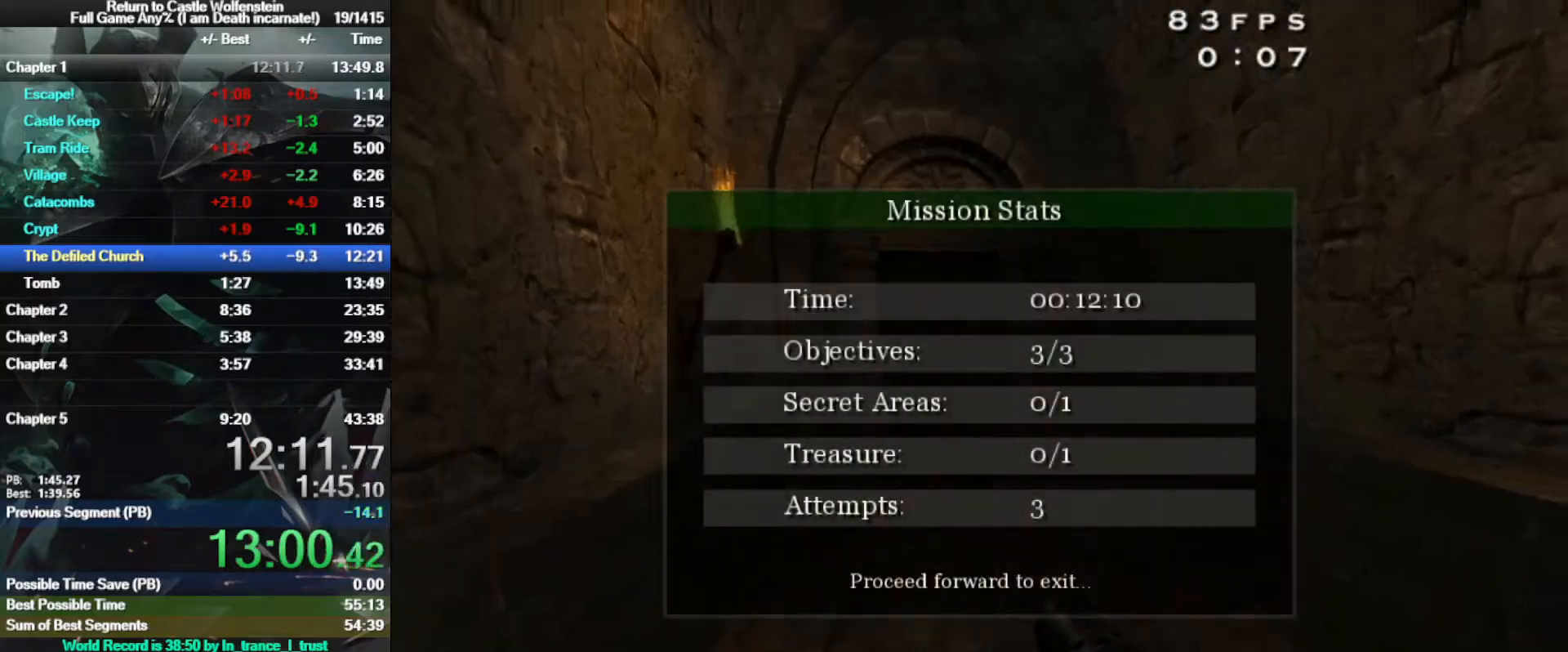
{"keys": [], "mouse": [], "events": [[150, "space", "up"], [250, "d", "up"], [250, "shift", "up"], [250, "w", "up"]]}
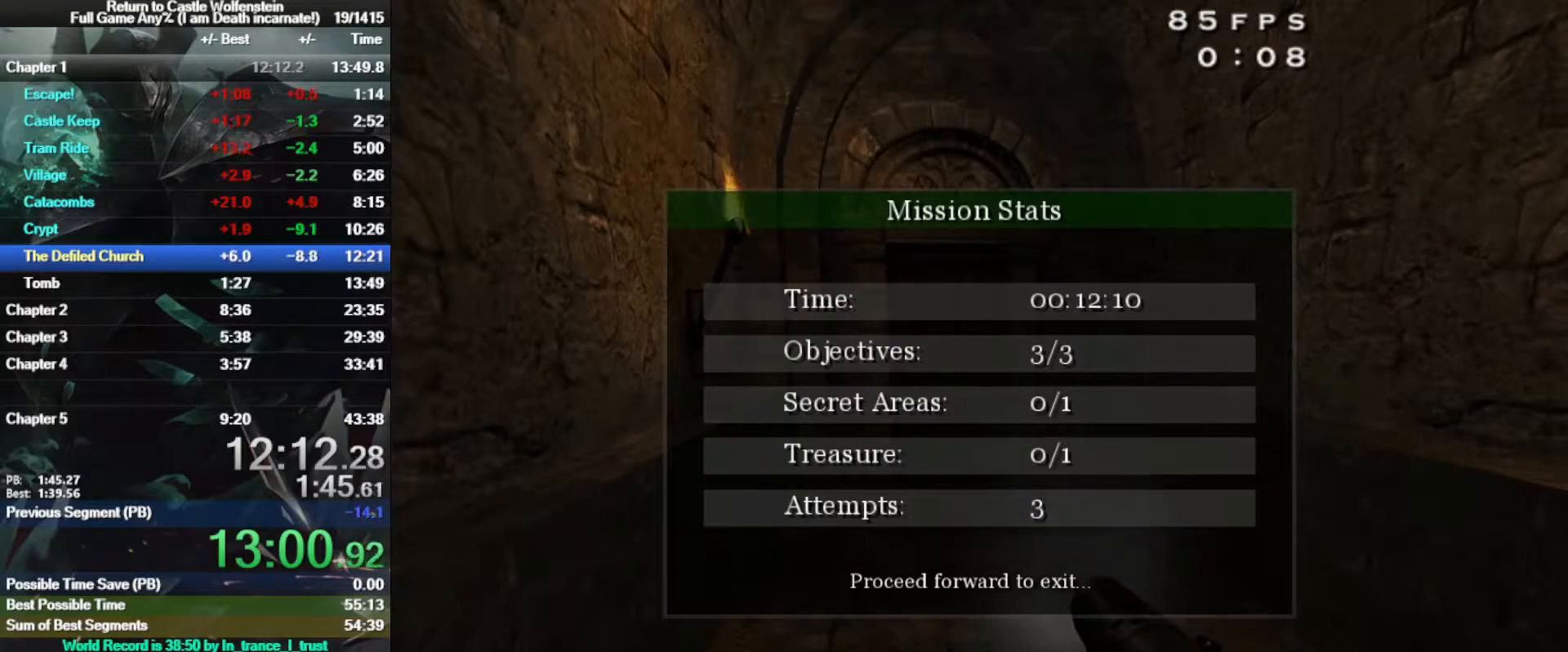
{"keys": [], "mouse": [], "events": []}
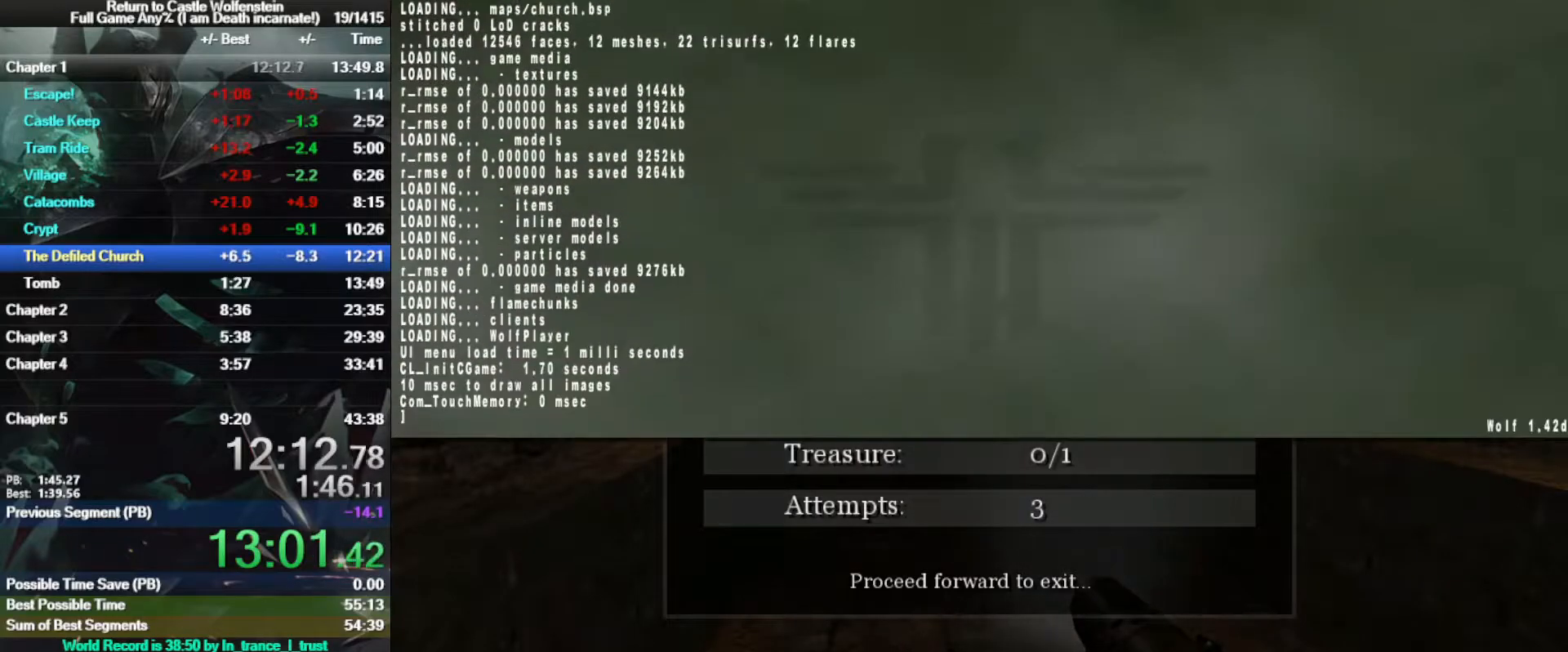
{"keys": [], "mouse": [], "events": []}
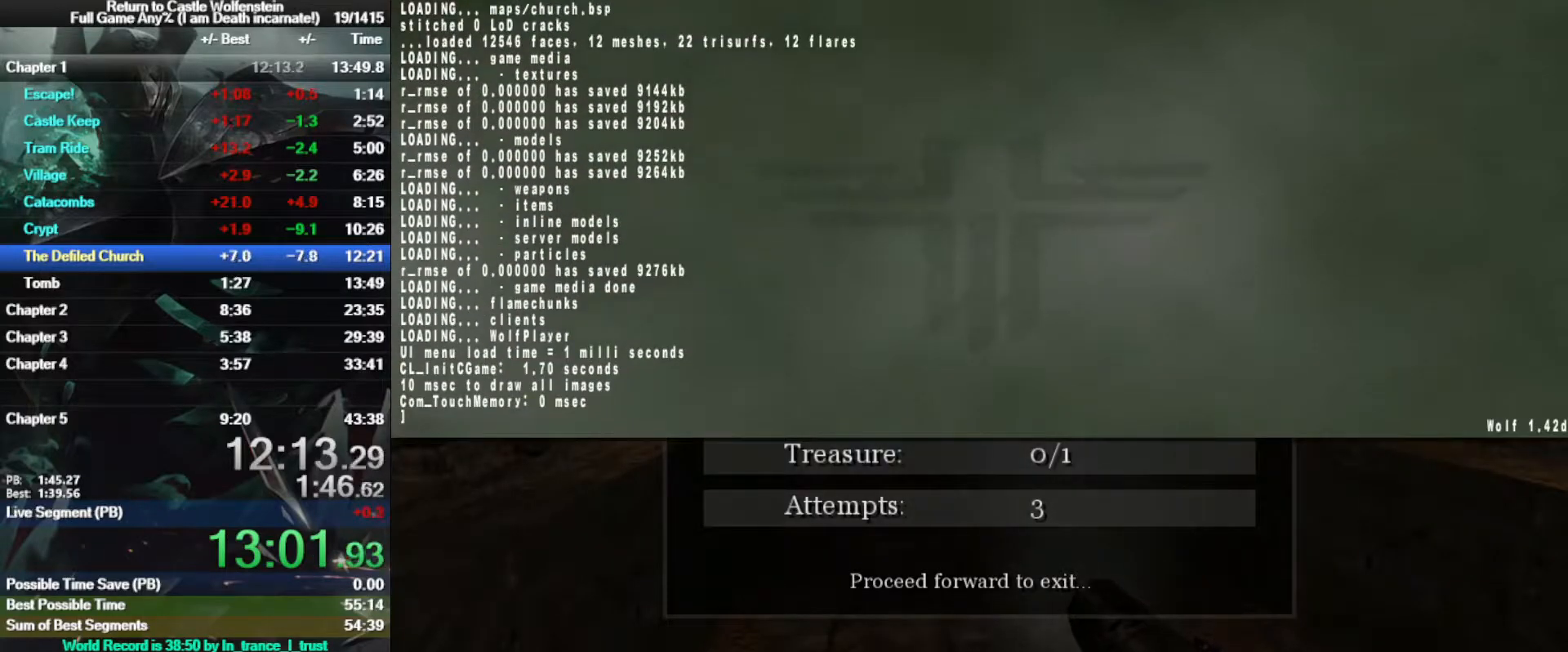
{"keys": [], "mouse": [], "events": []}
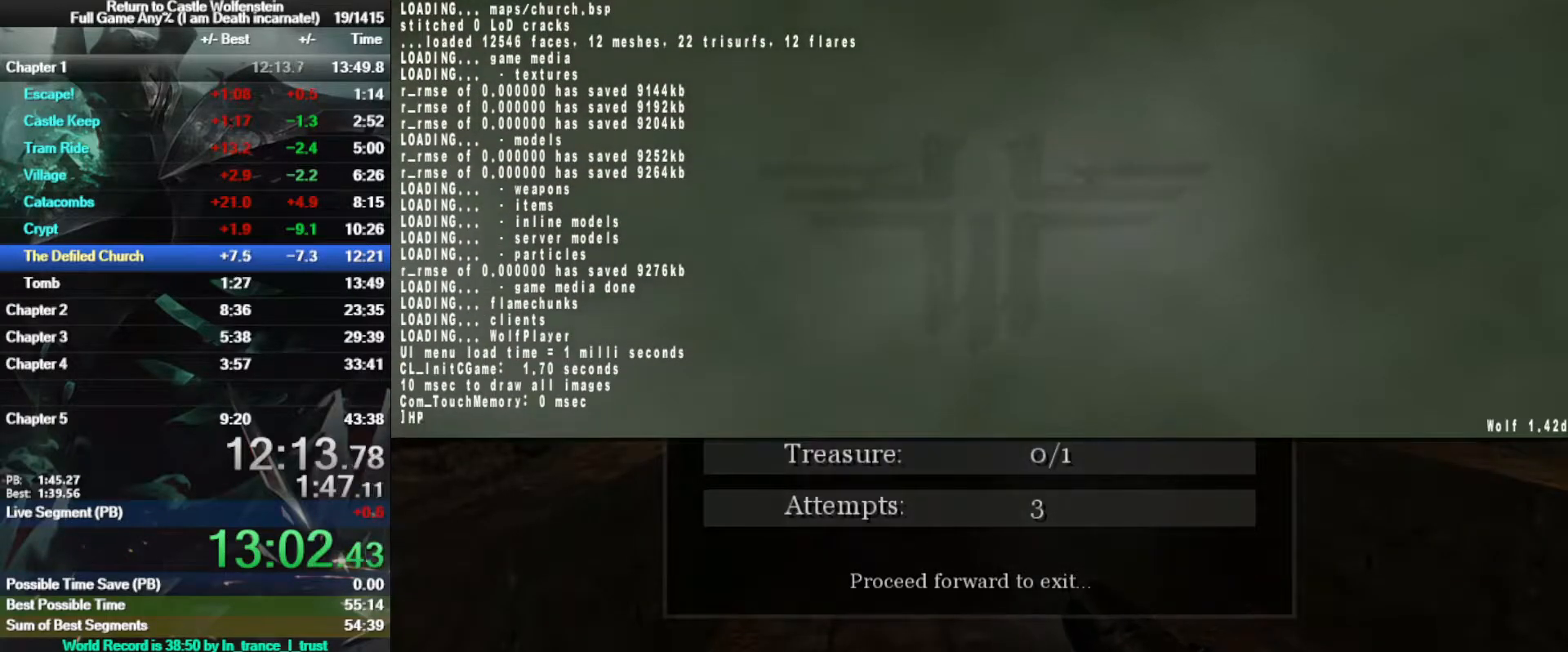
{"keys": [], "mouse": [], "events": [[167, "space", "down"], [350, "space", "up"], [400, "t", "down"], [500, "t", "up"]]}
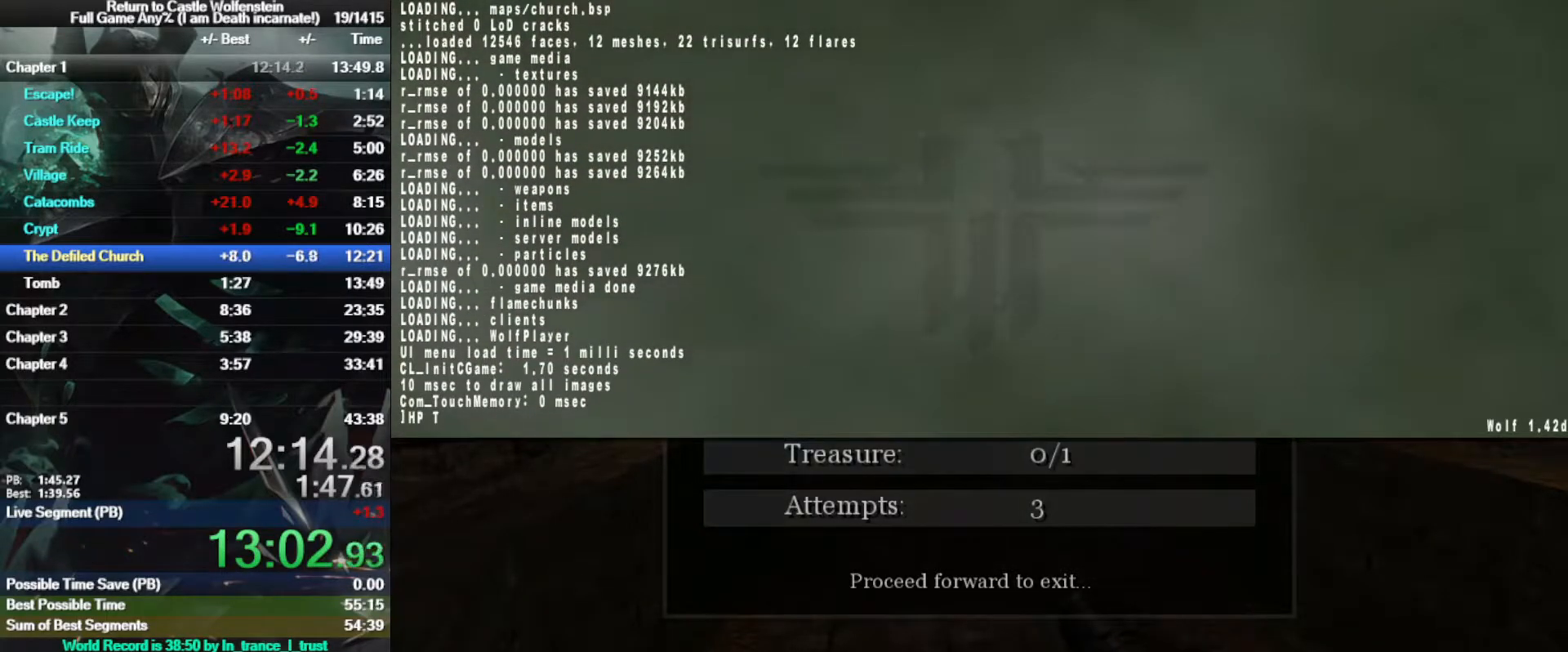
{"keys": [], "mouse": [], "events": []}
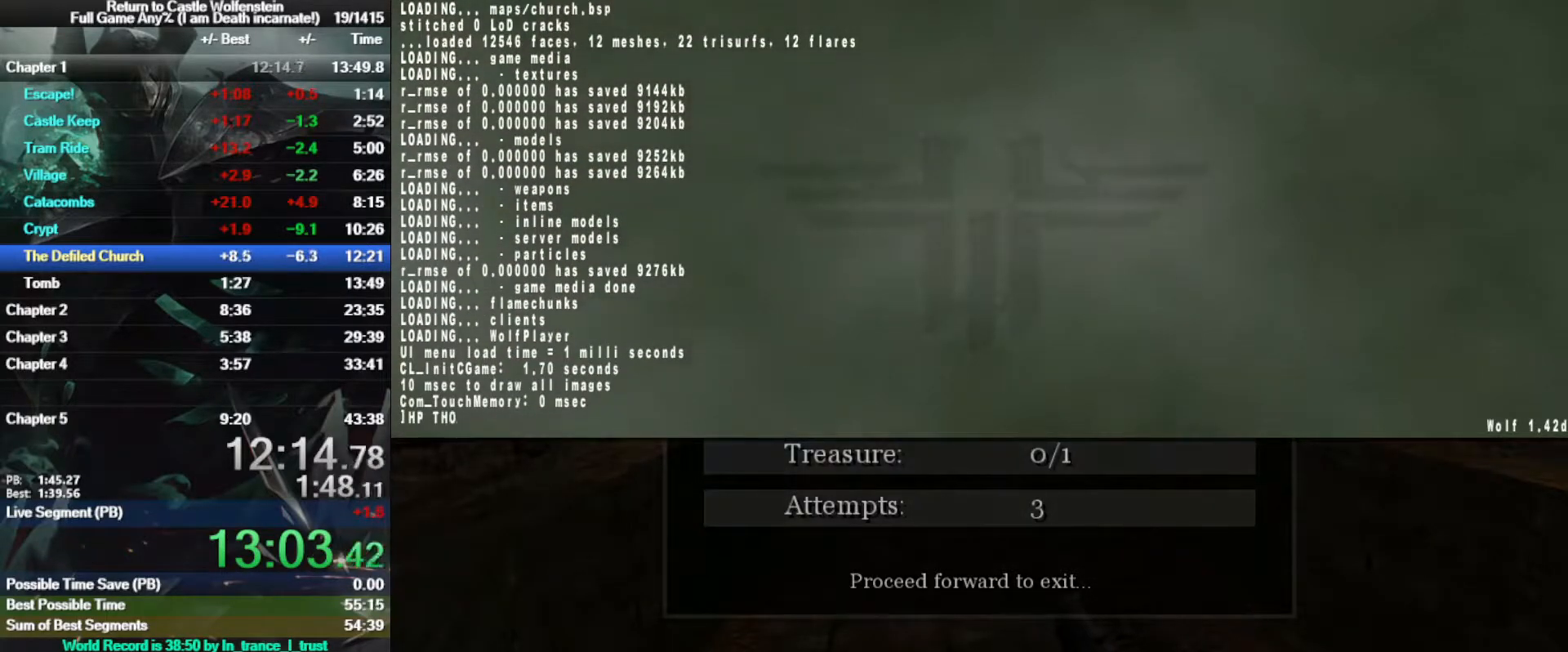
{"keys": [], "mouse": [], "events": []}
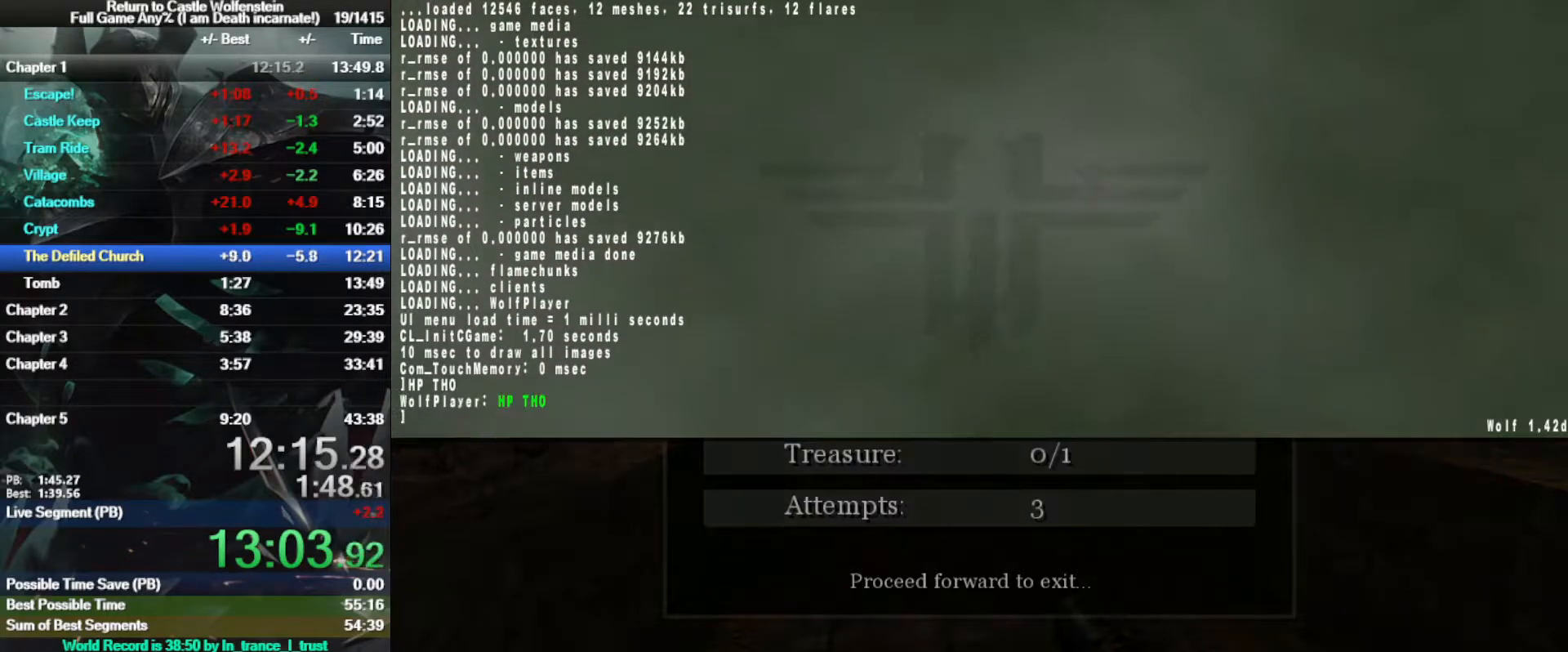
{"keys": [], "mouse": [], "events": []}
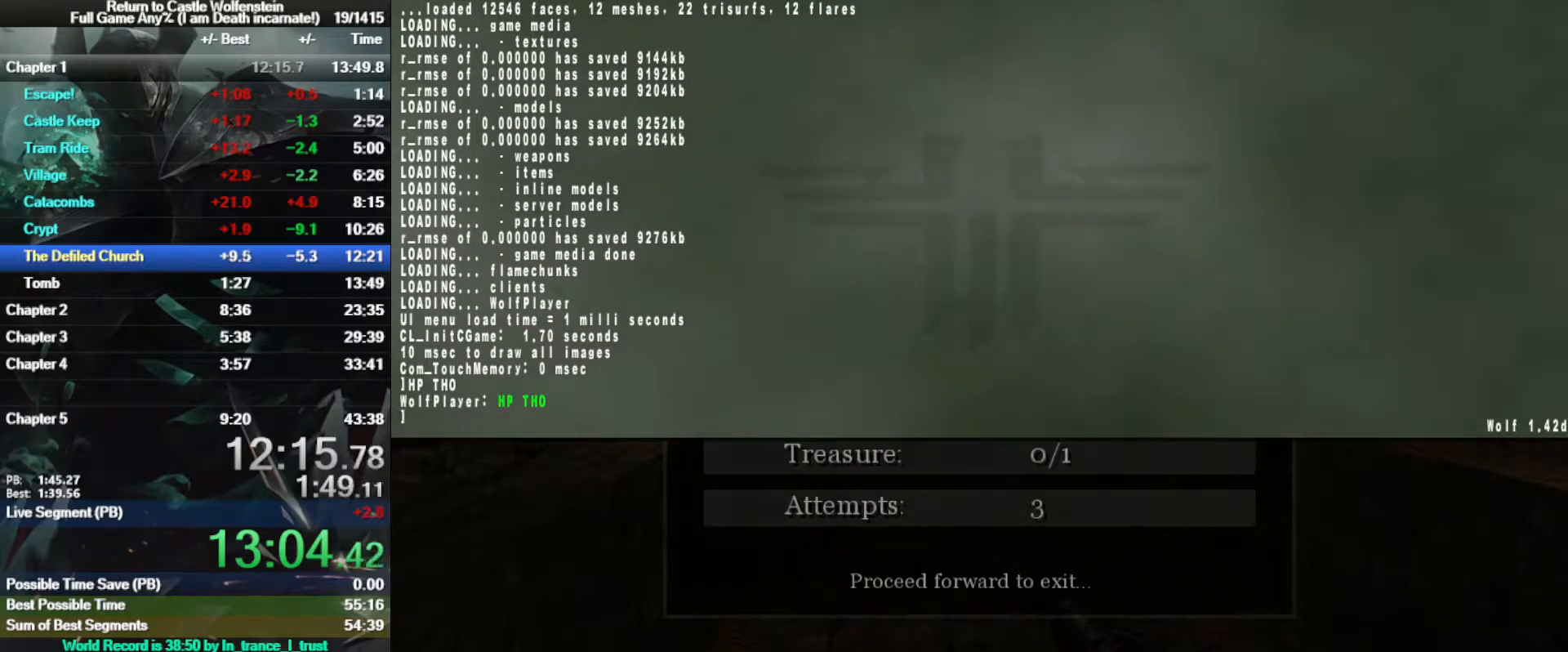
{"keys": [], "mouse": [], "events": []}
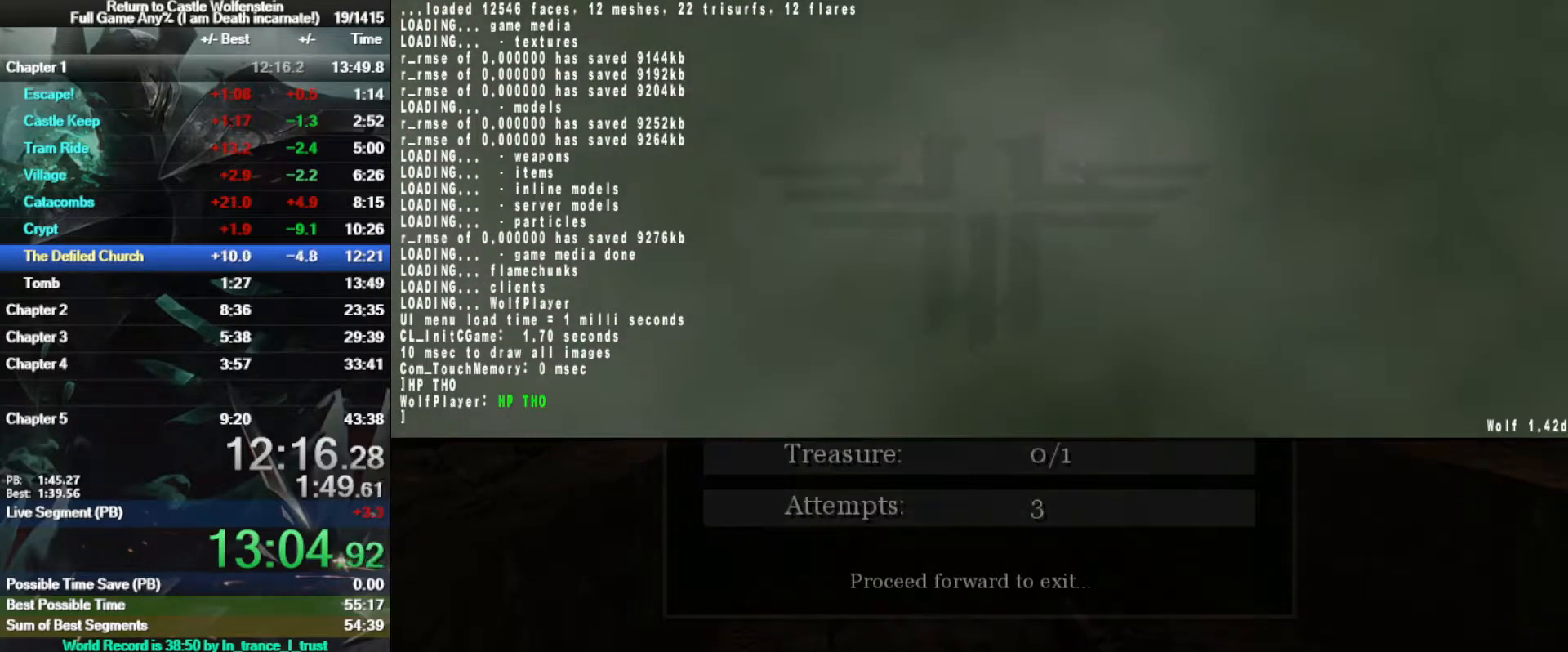
{"keys": [], "mouse": [], "events": []}
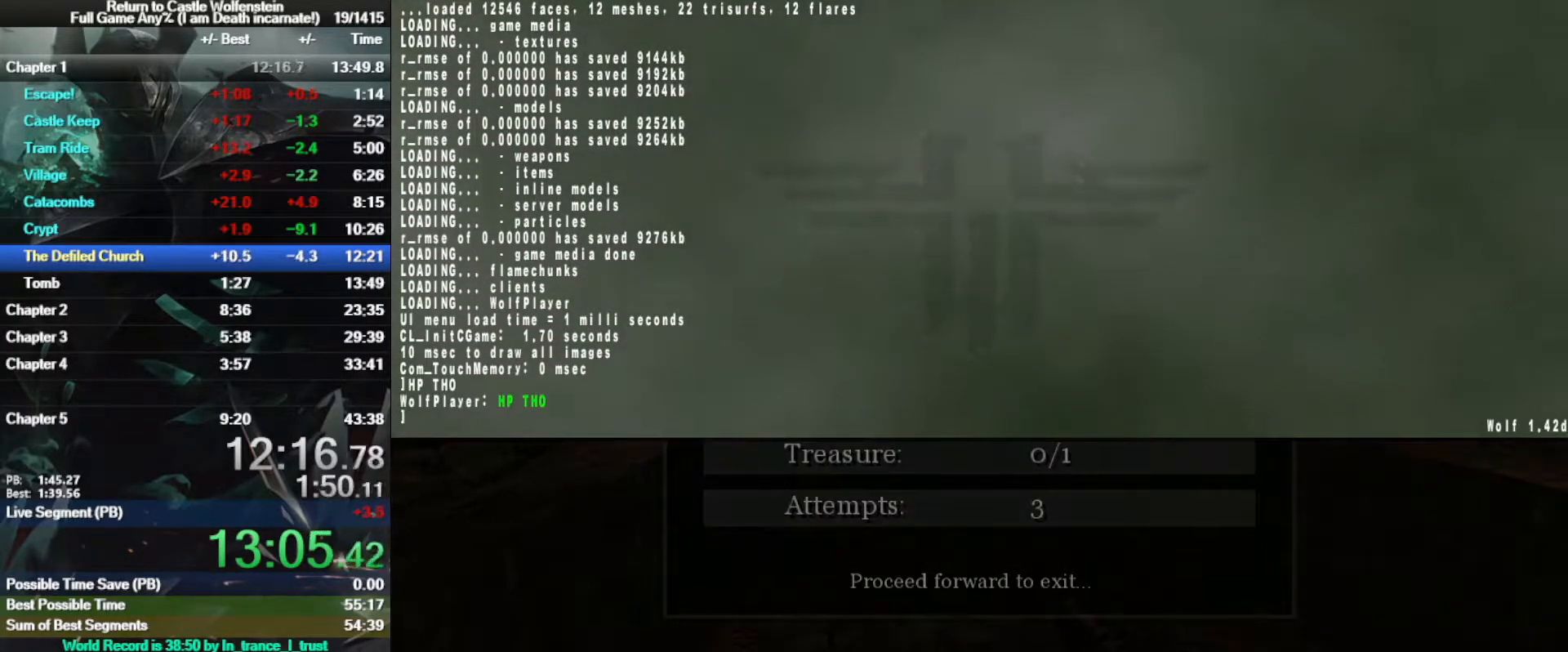
{"keys": [], "mouse": [], "events": []}
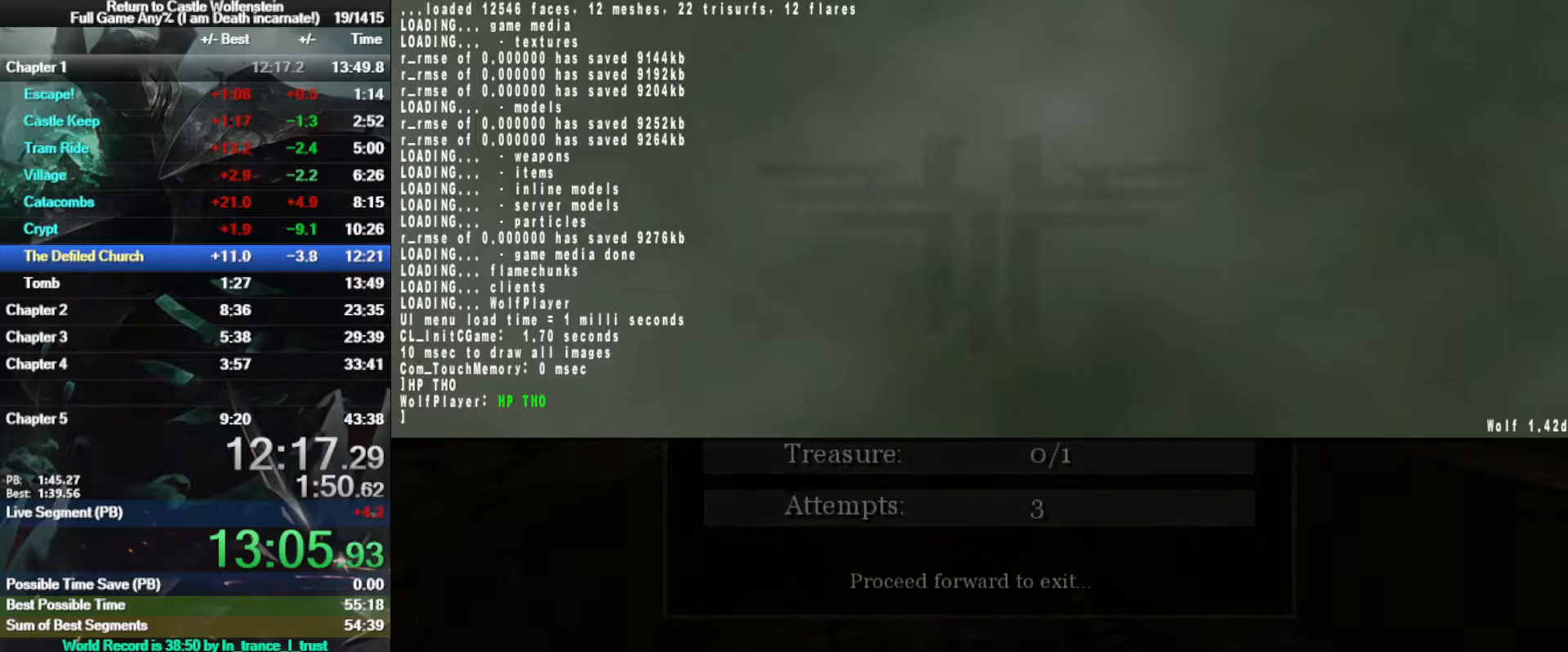
{"keys": ["space"], "mouse": [], "events": [[83, "t", "down"], [183, "t", "up"], [333, "s", "down"], [417, "space", "down"], [467, "s", "up"]]}
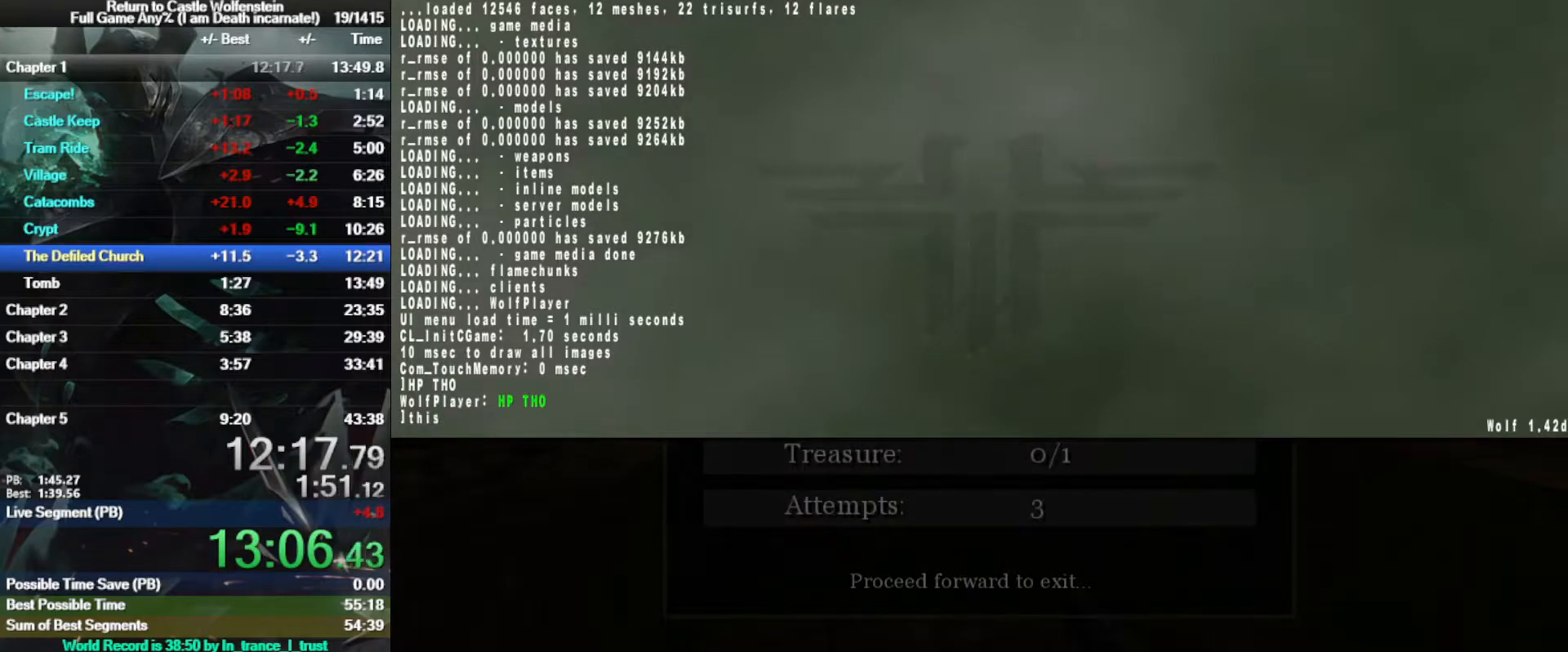
{"keys": ["e"], "mouse": [], "events": [[67, "g", "down"], [67, "space", "up"], [150, "a", "down"], [200, "g", "up"], [250, "a", "up"], [433, "e", "down"]]}
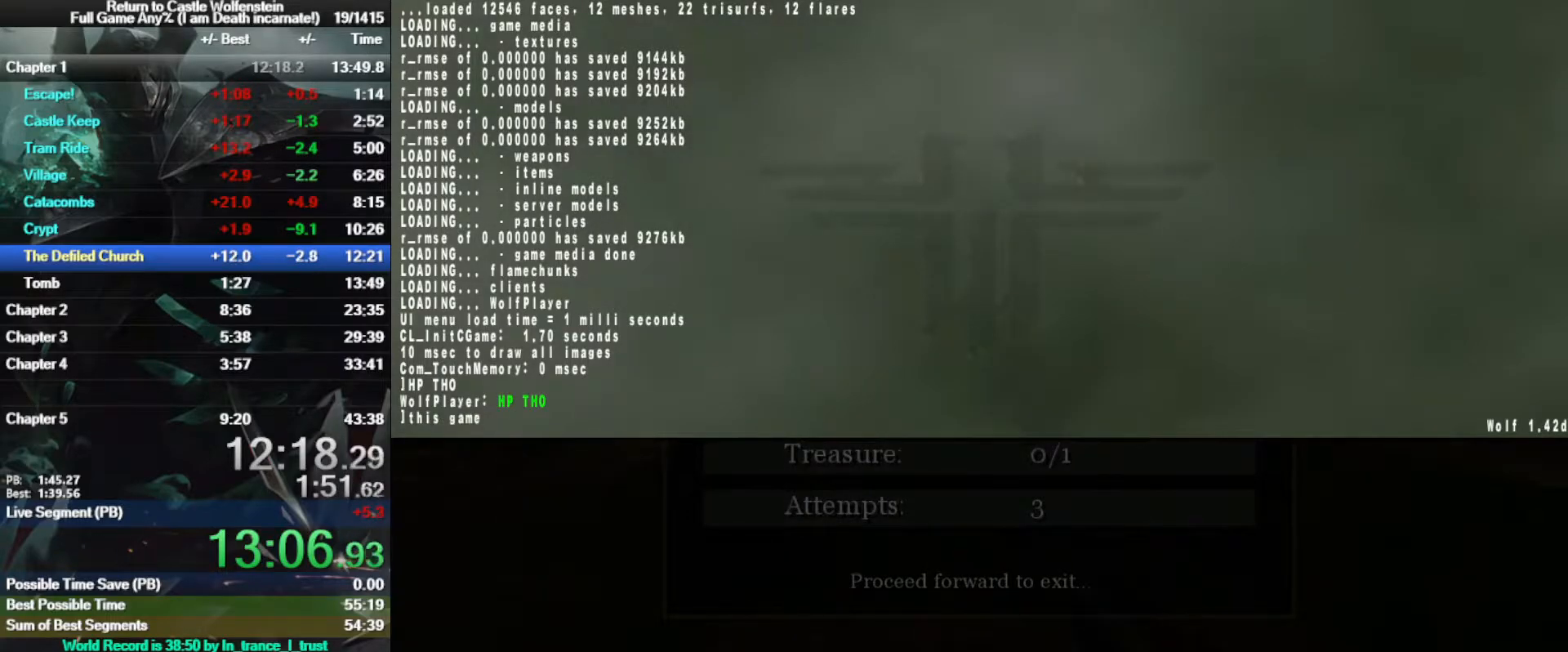
{"keys": [], "mouse": [], "events": [[33, "e", "up"], [217, "space", "down"], [317, "space", "up"], [400, "a", "down"], [500, "a", "up"]]}
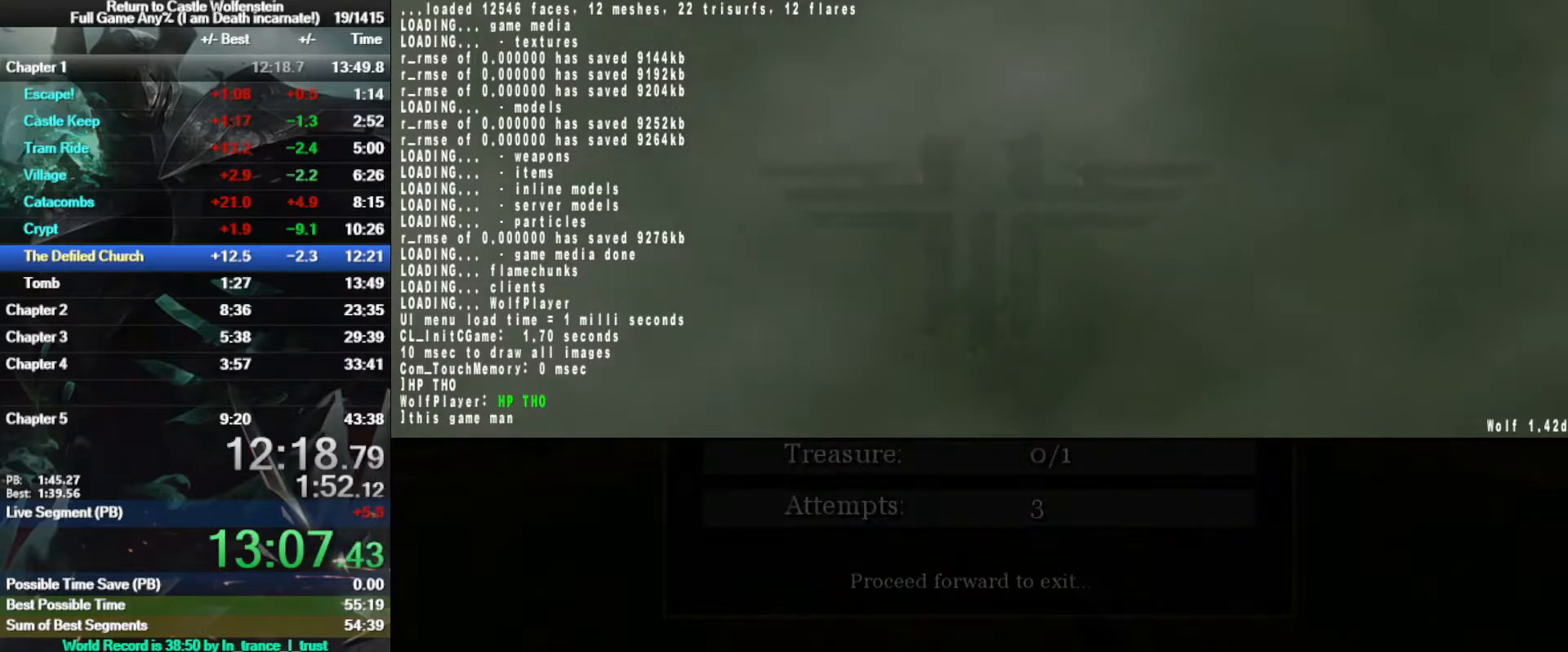
{"keys": [], "mouse": [], "events": []}
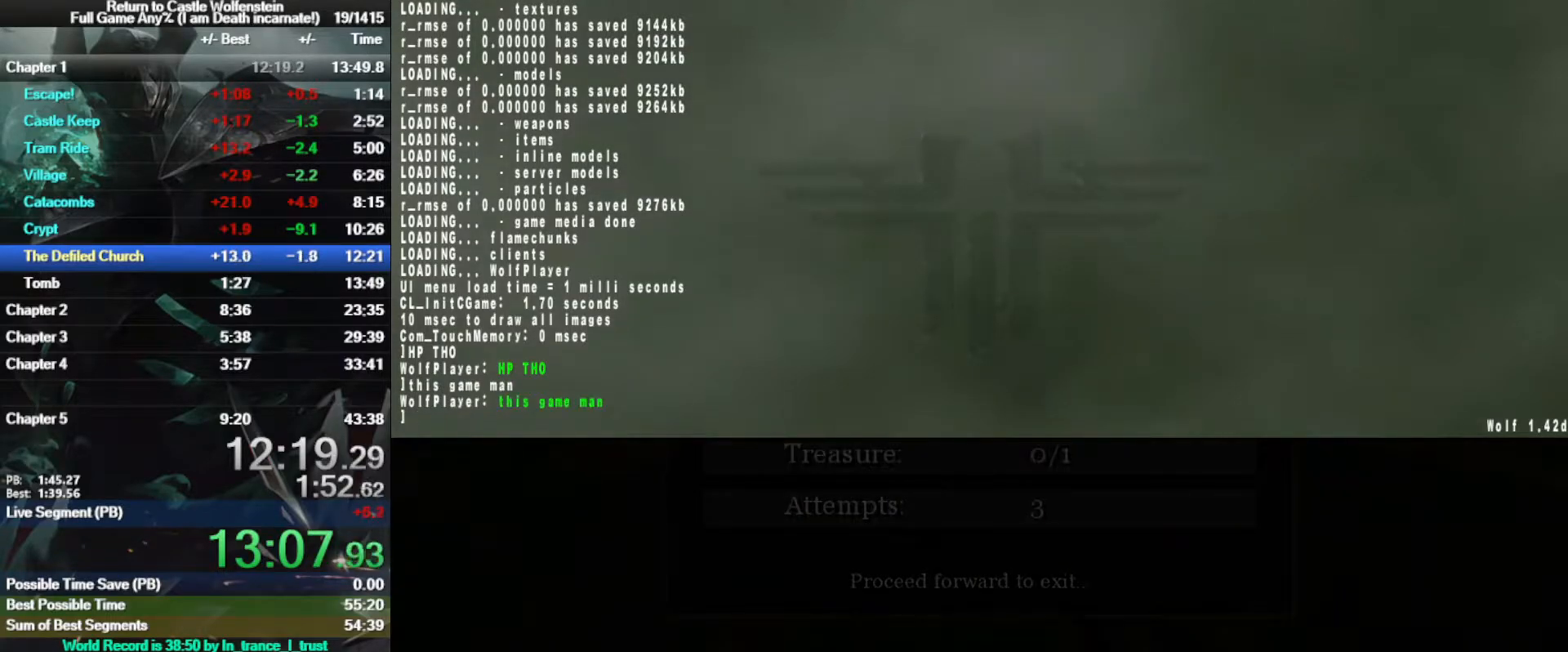
{"keys": [], "mouse": [], "events": []}
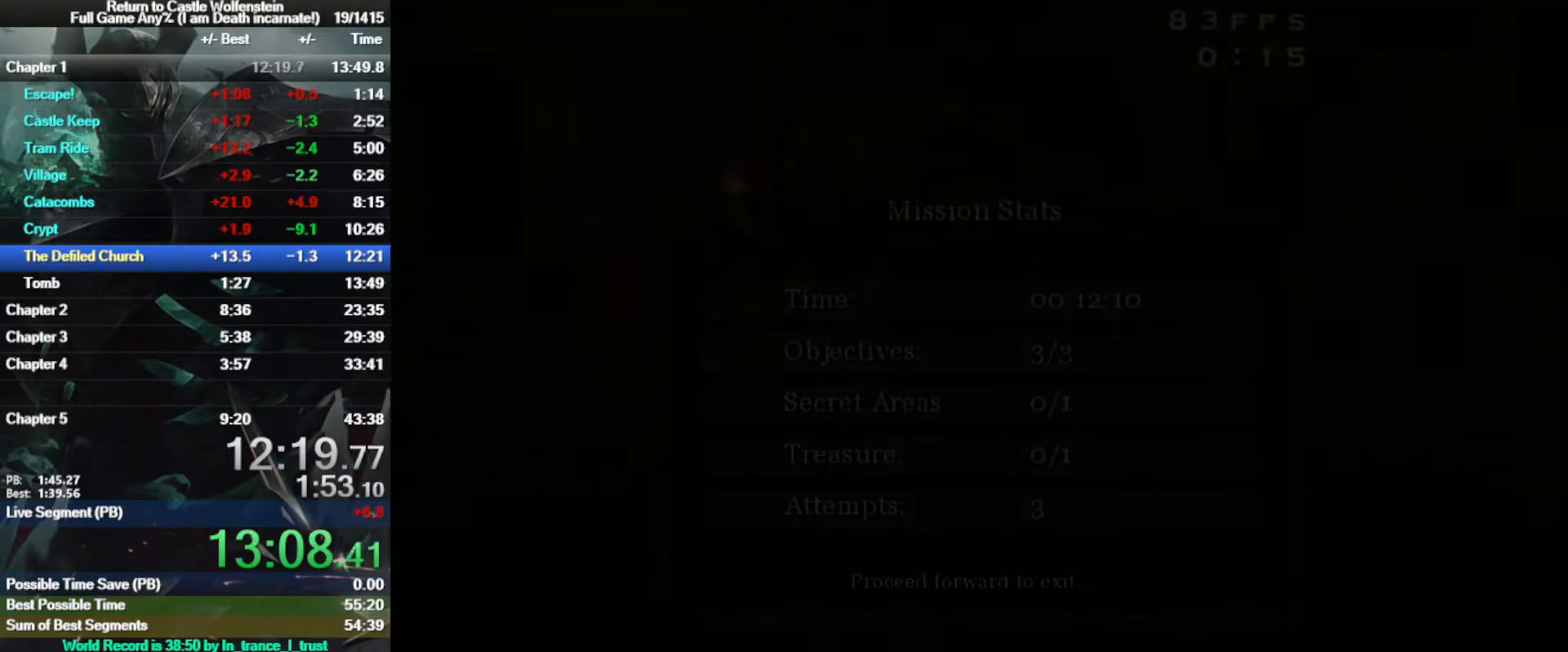
{"keys": [], "mouse": [], "events": []}
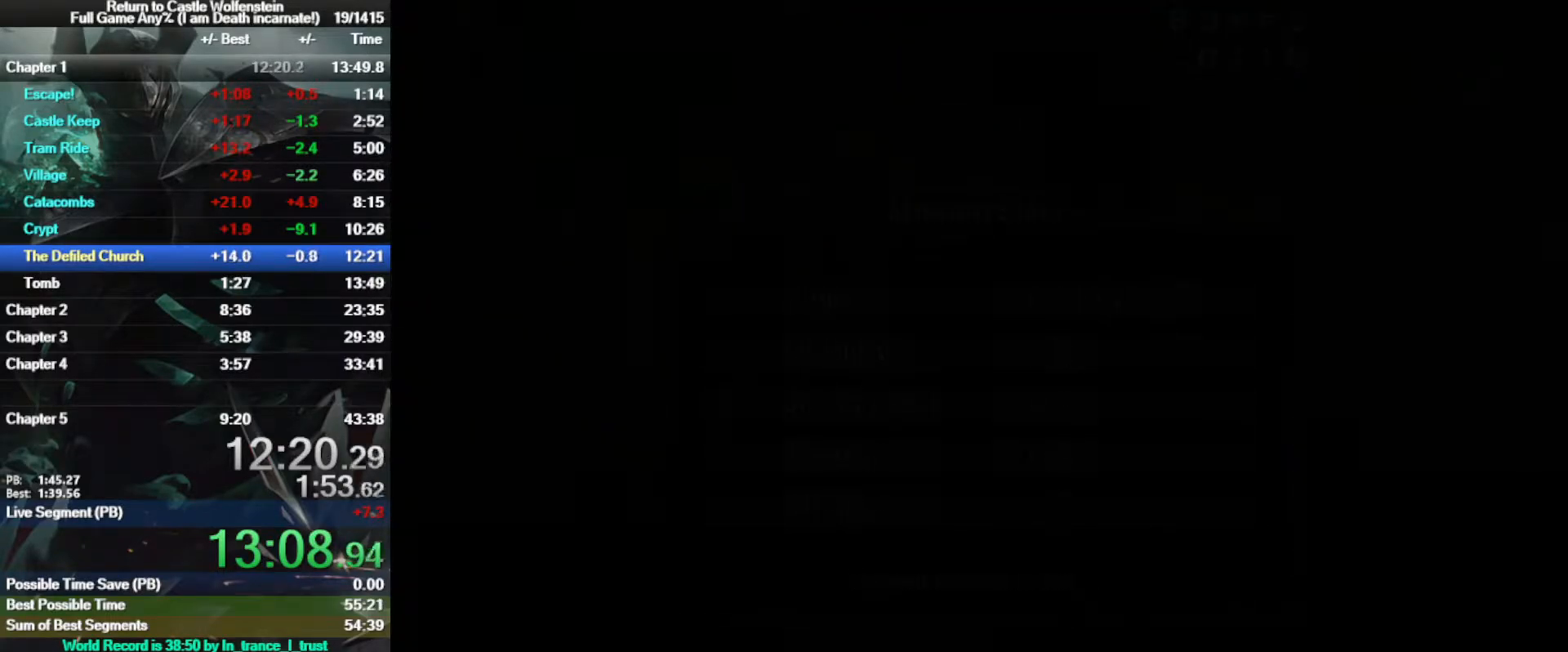
{"keys": [], "mouse": [], "events": []}
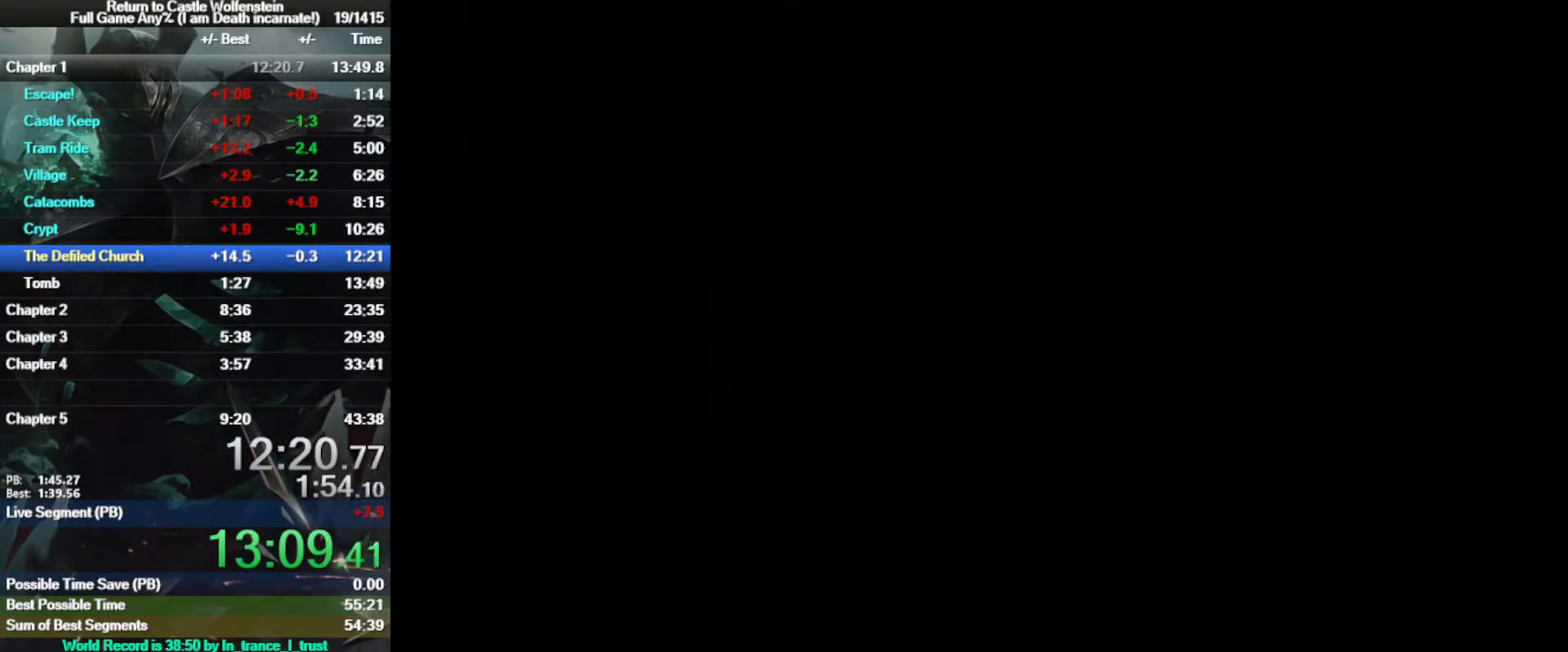
{"keys": [], "mouse": [], "events": []}
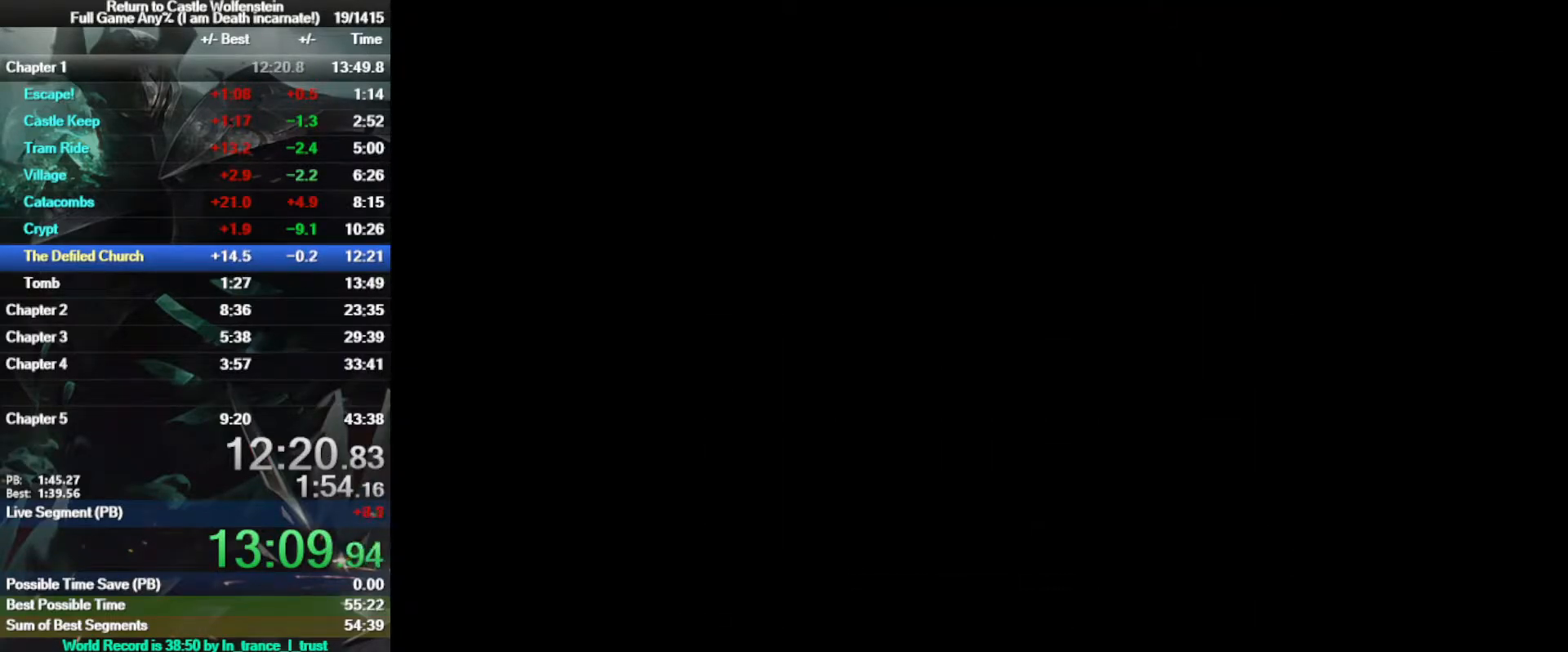
{"keys": [], "mouse": [], "events": []}
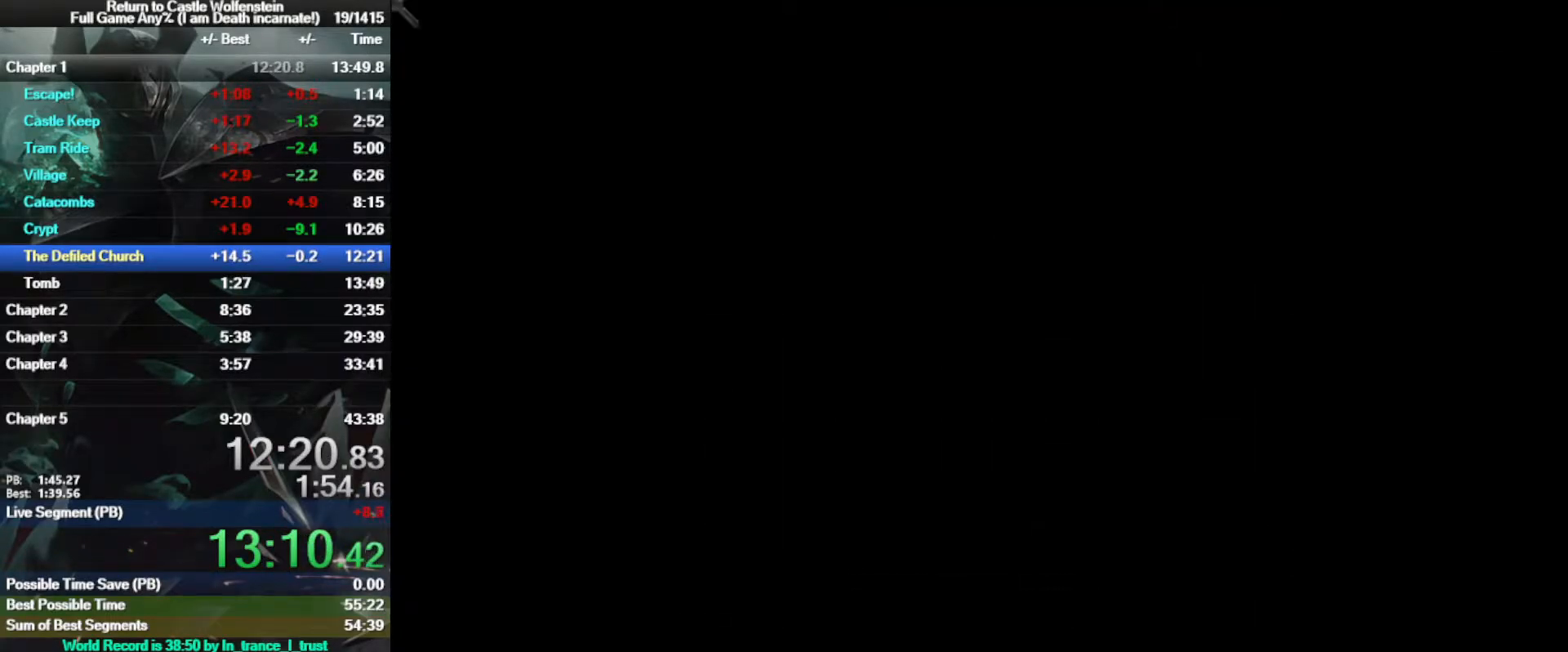
{"keys": [], "mouse": [], "events": []}
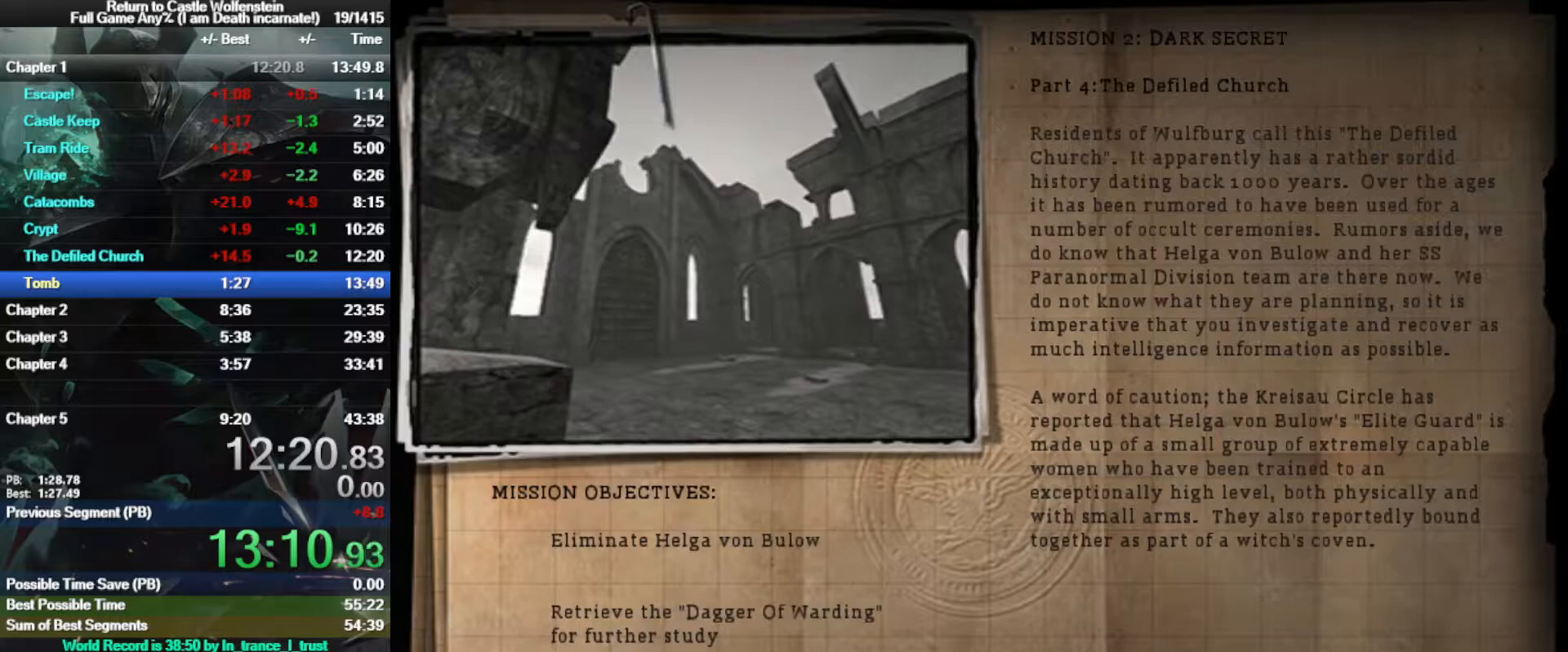
{"keys": [], "mouse": [], "events": []}